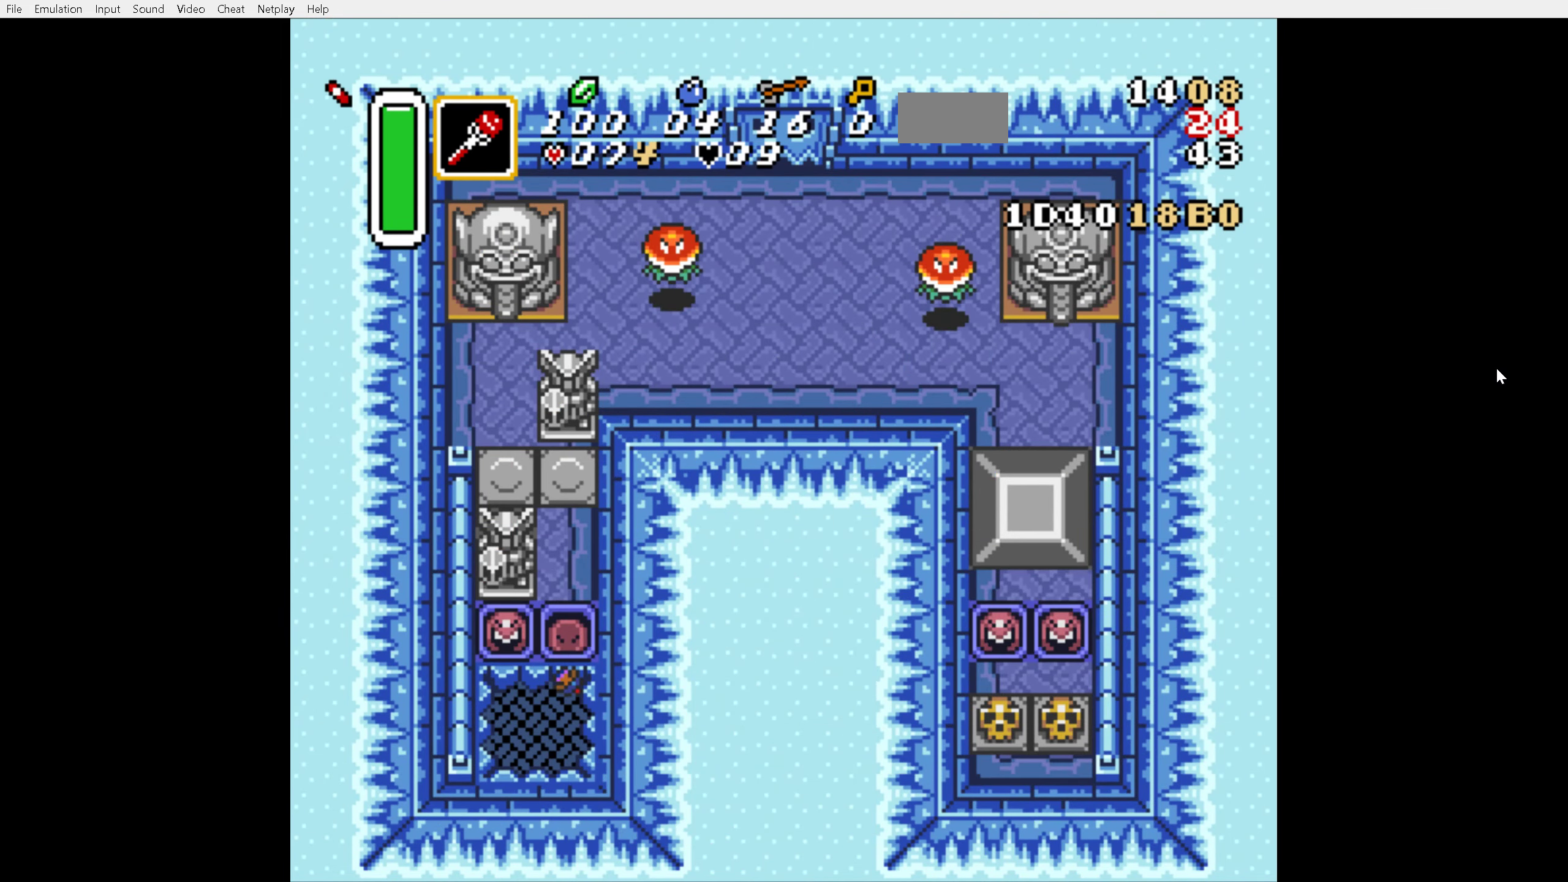
Gameplay with a controller (Nintendo layout); each line is a JSON object with the inputs held at the frame after it. "events" lists button and stick changes between this image and that frame as [ms after this image, input, new state], when the widget could be followed in between. Not read: L3 R3.
{"buttons": ["A"], "events": [[250, "A", "down"], [383, "A", "up"], [500, "A", "down"]]}
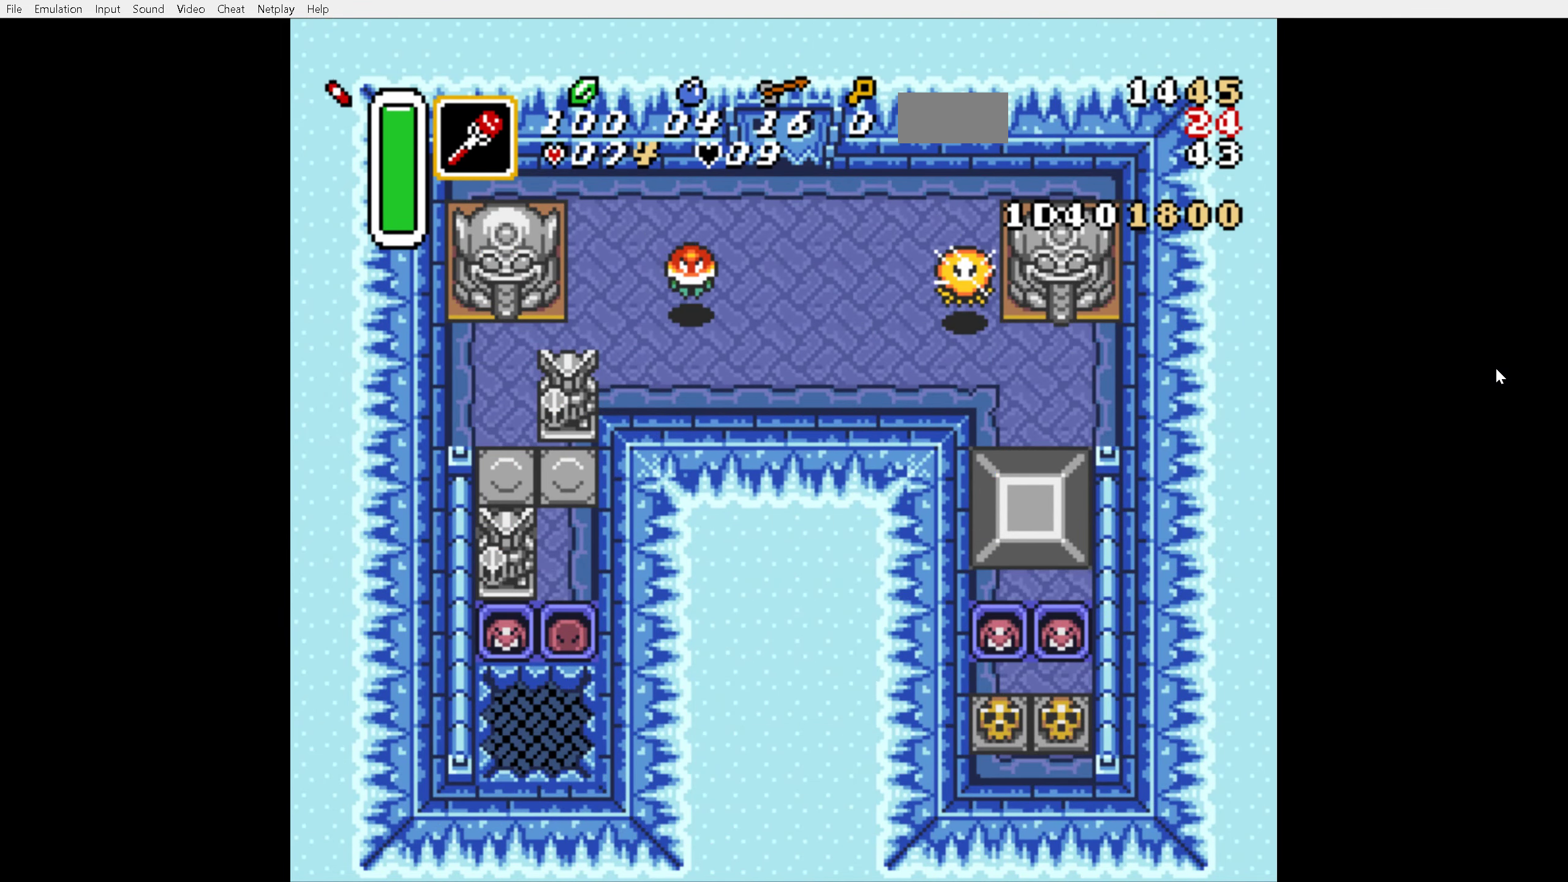
{"buttons": [], "events": [[100, "A", "up"]]}
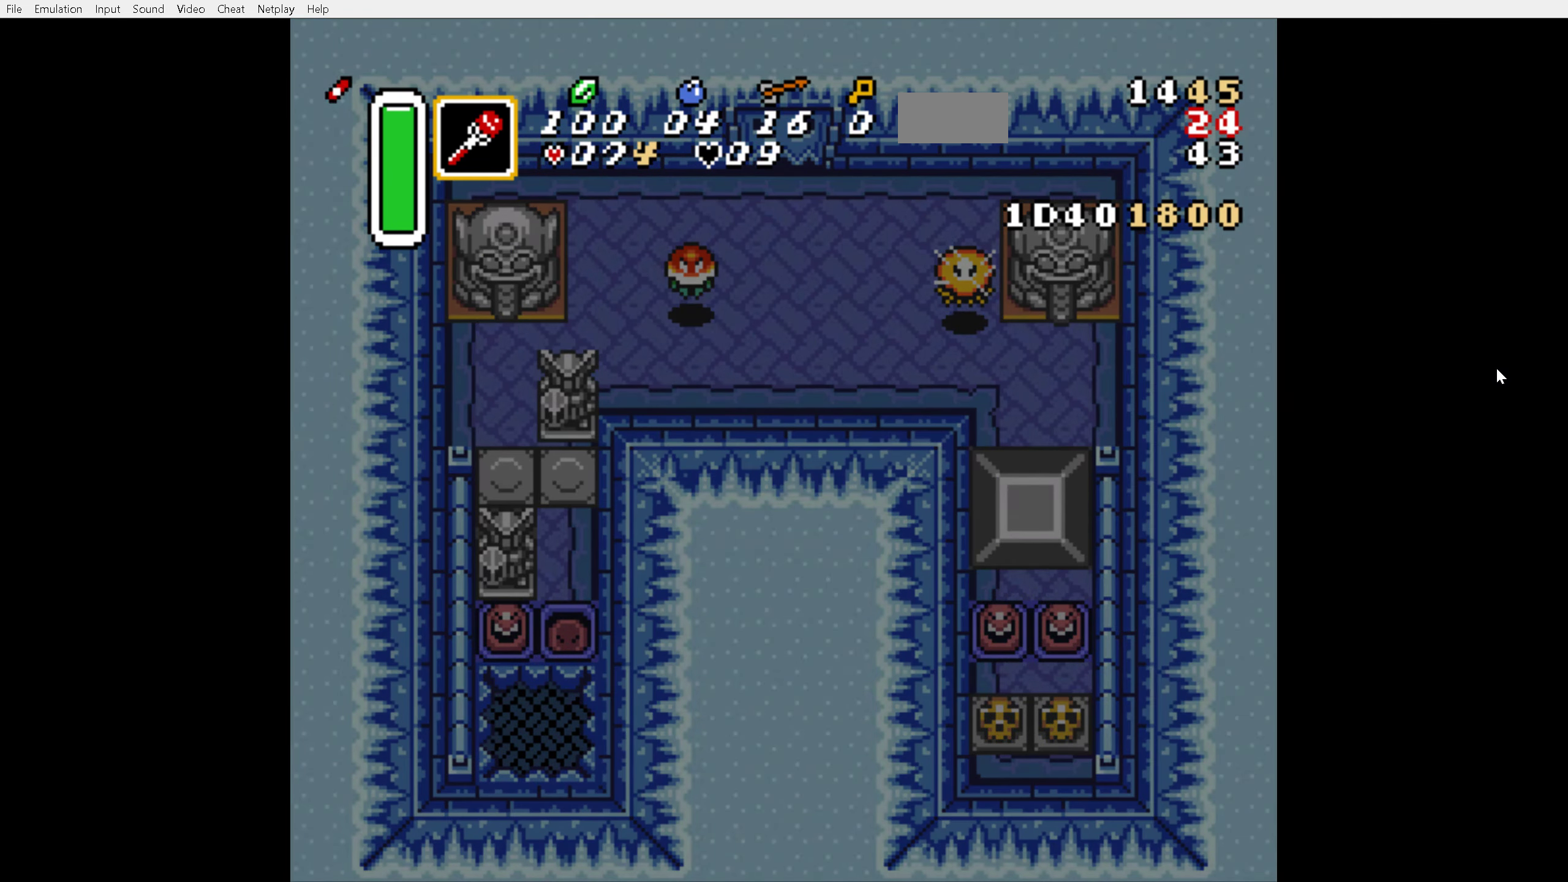
{"buttons": [], "events": []}
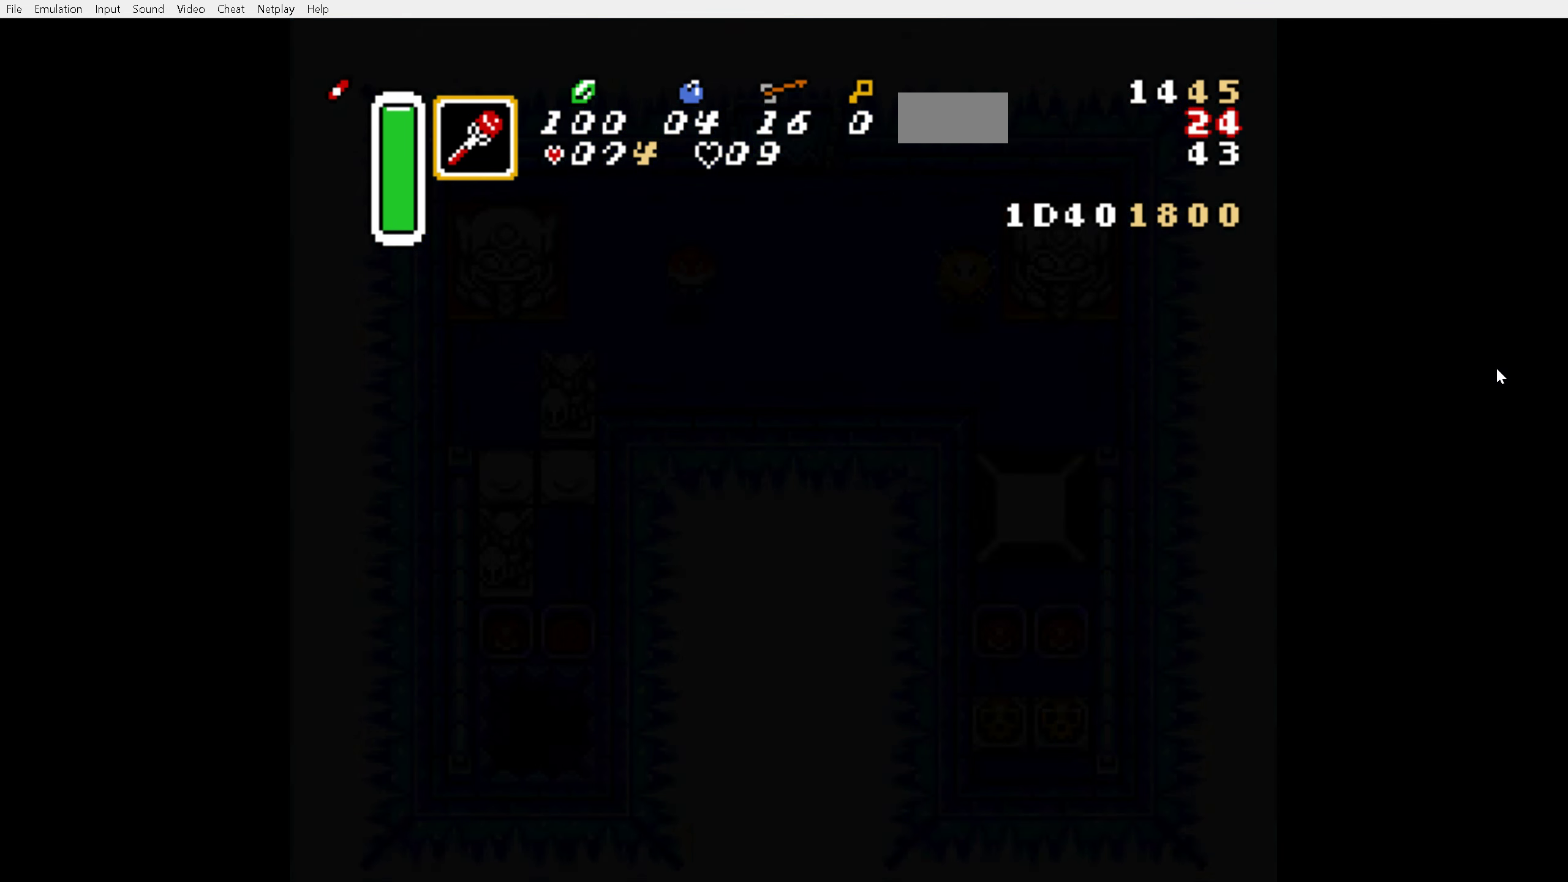
{"buttons": [], "events": []}
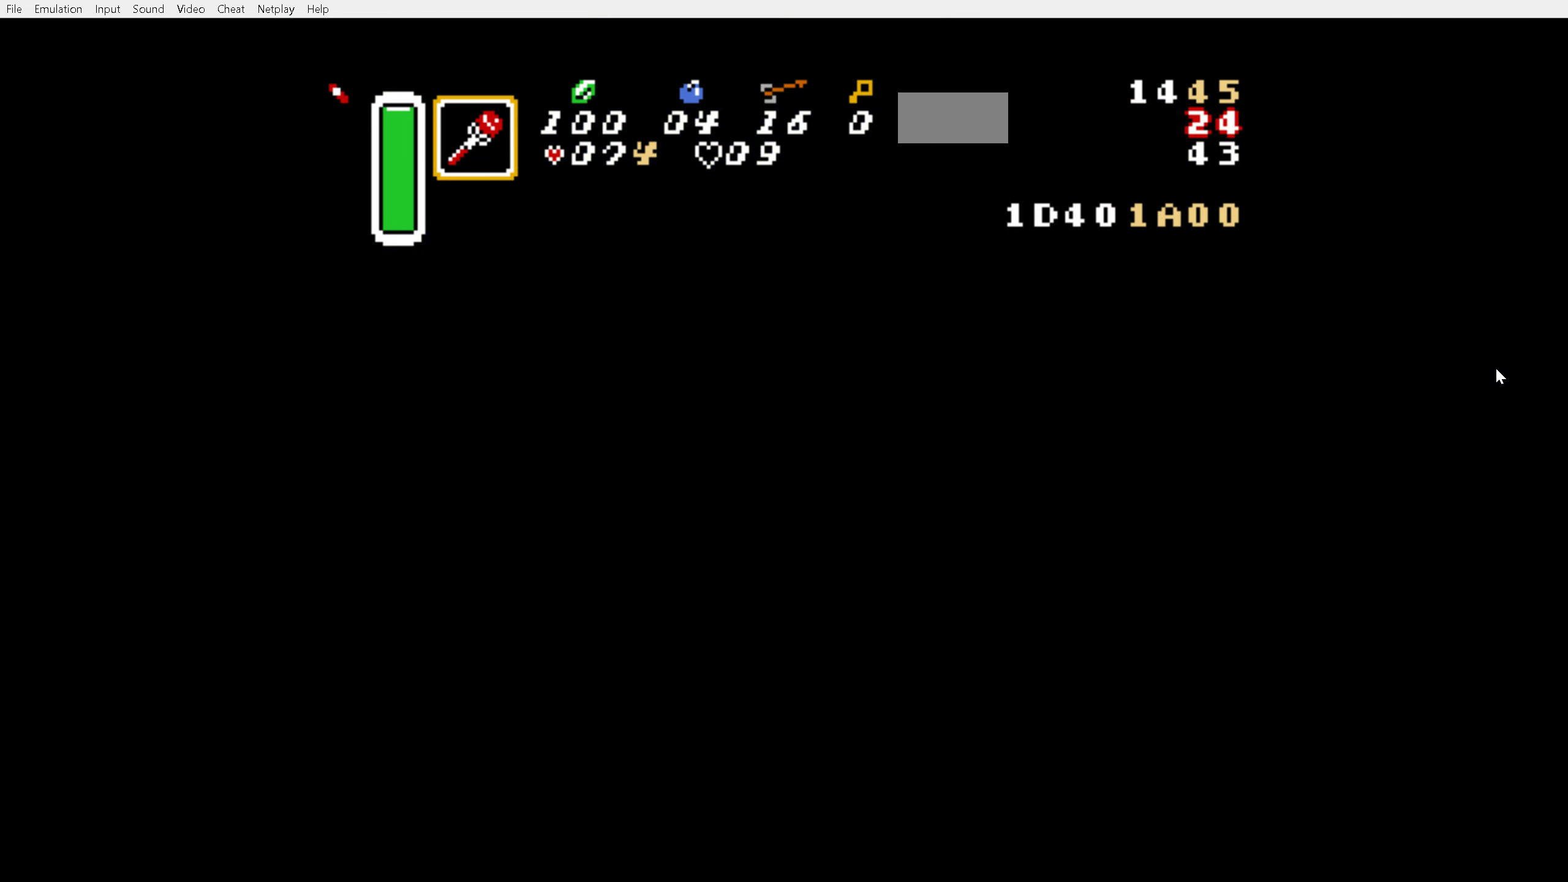
{"buttons": [], "events": []}
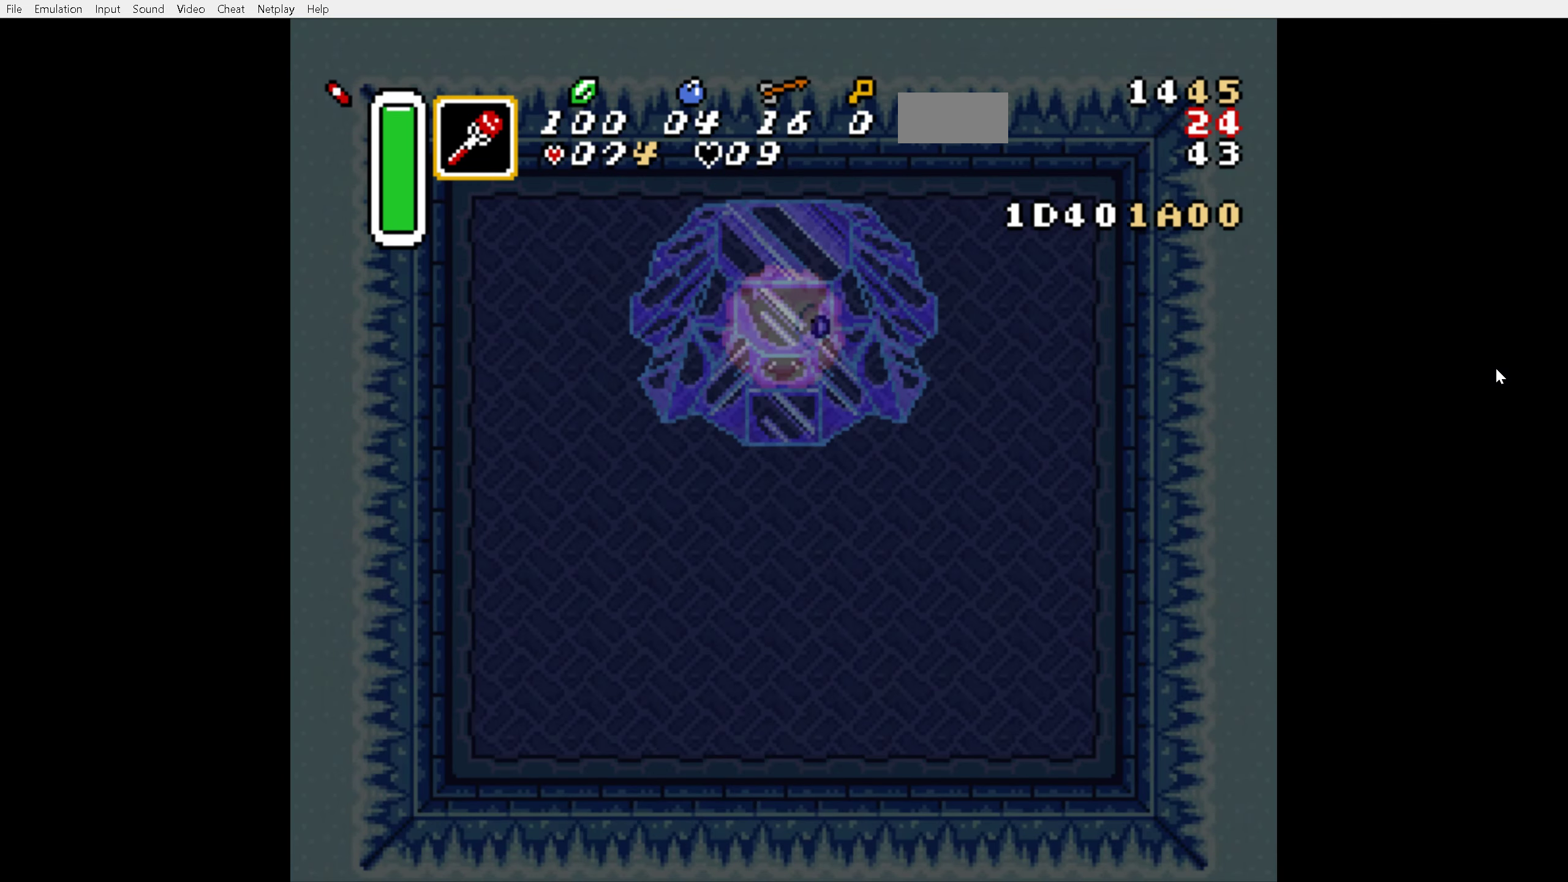
{"buttons": [], "events": []}
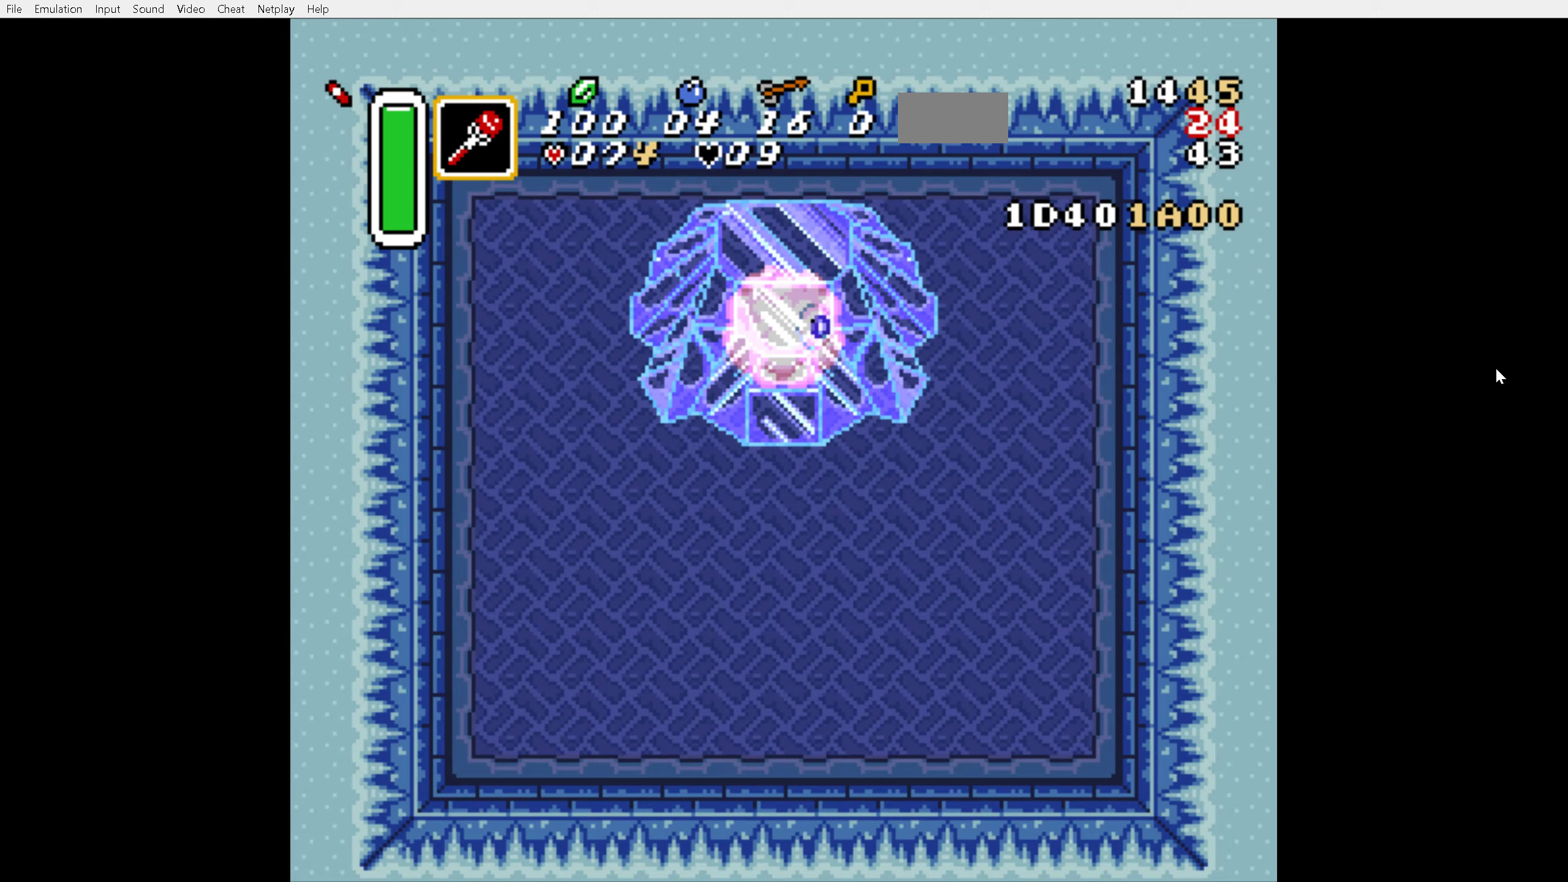
{"buttons": [], "events": []}
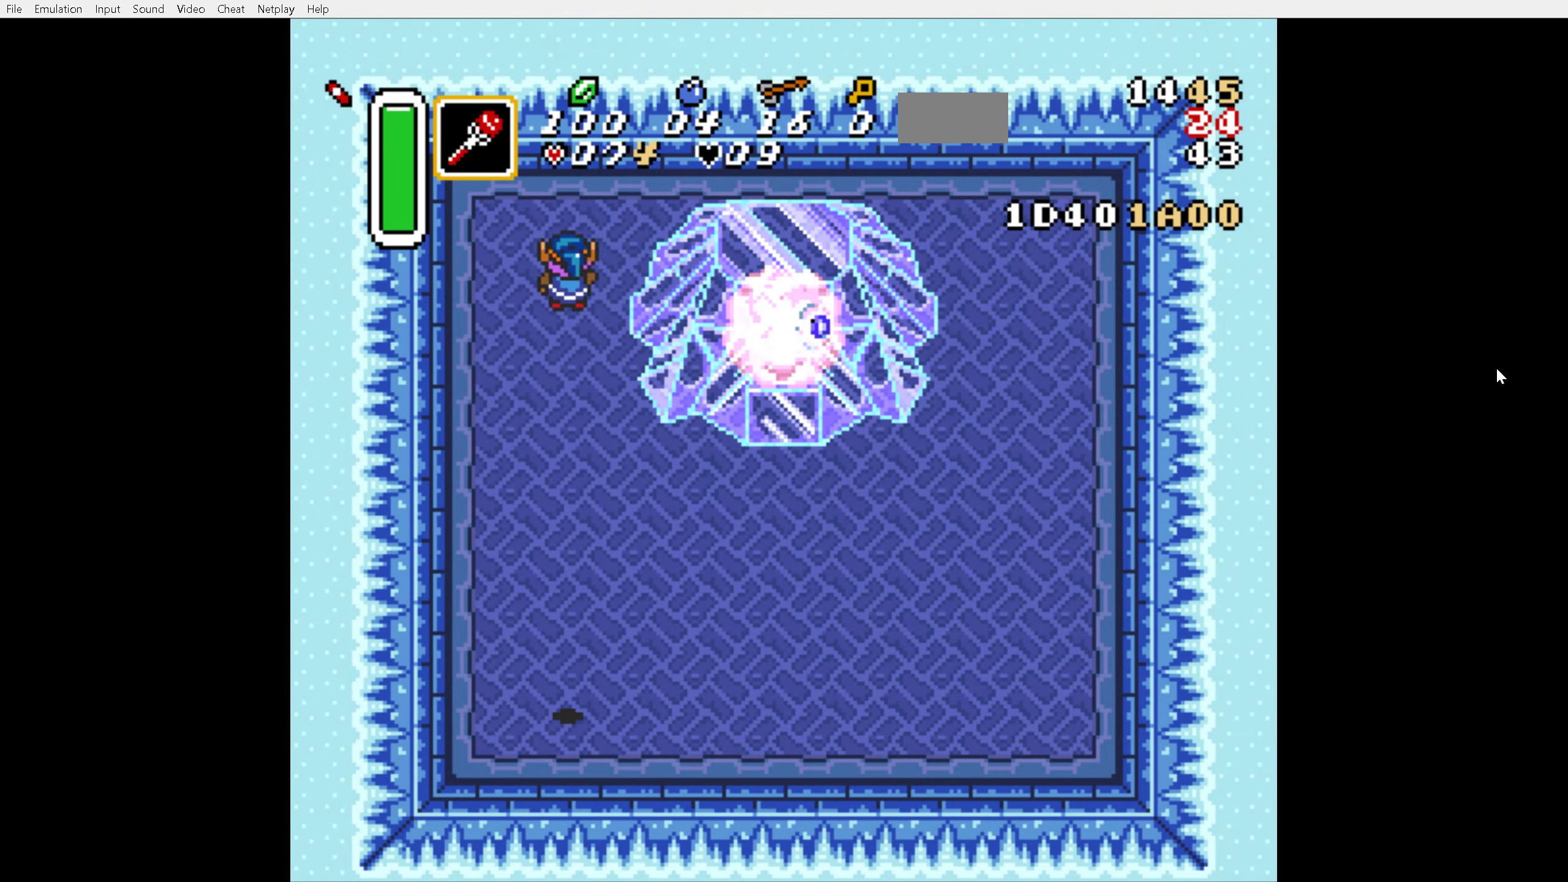
{"buttons": [], "events": []}
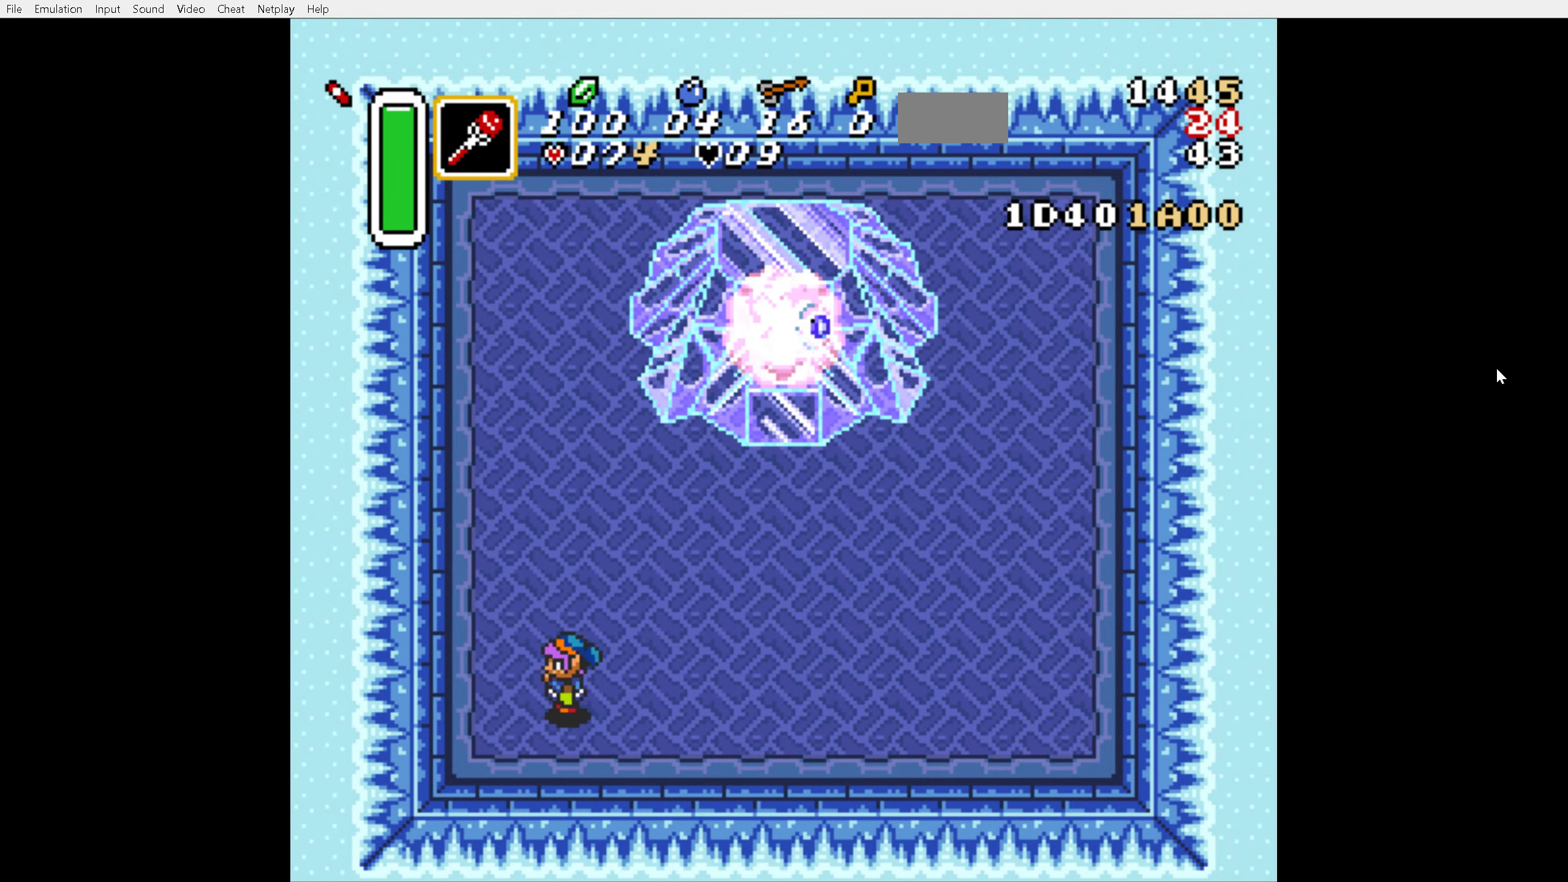
{"buttons": [], "events": [[50, "DPAD_RIGHT", "down"], [217, "DPAD_UP", "down"], [300, "DPAD_RIGHT", "up"], [367, "Y", "down"], [400, "DPAD_UP", "up"], [417, "Y", "up"]]}
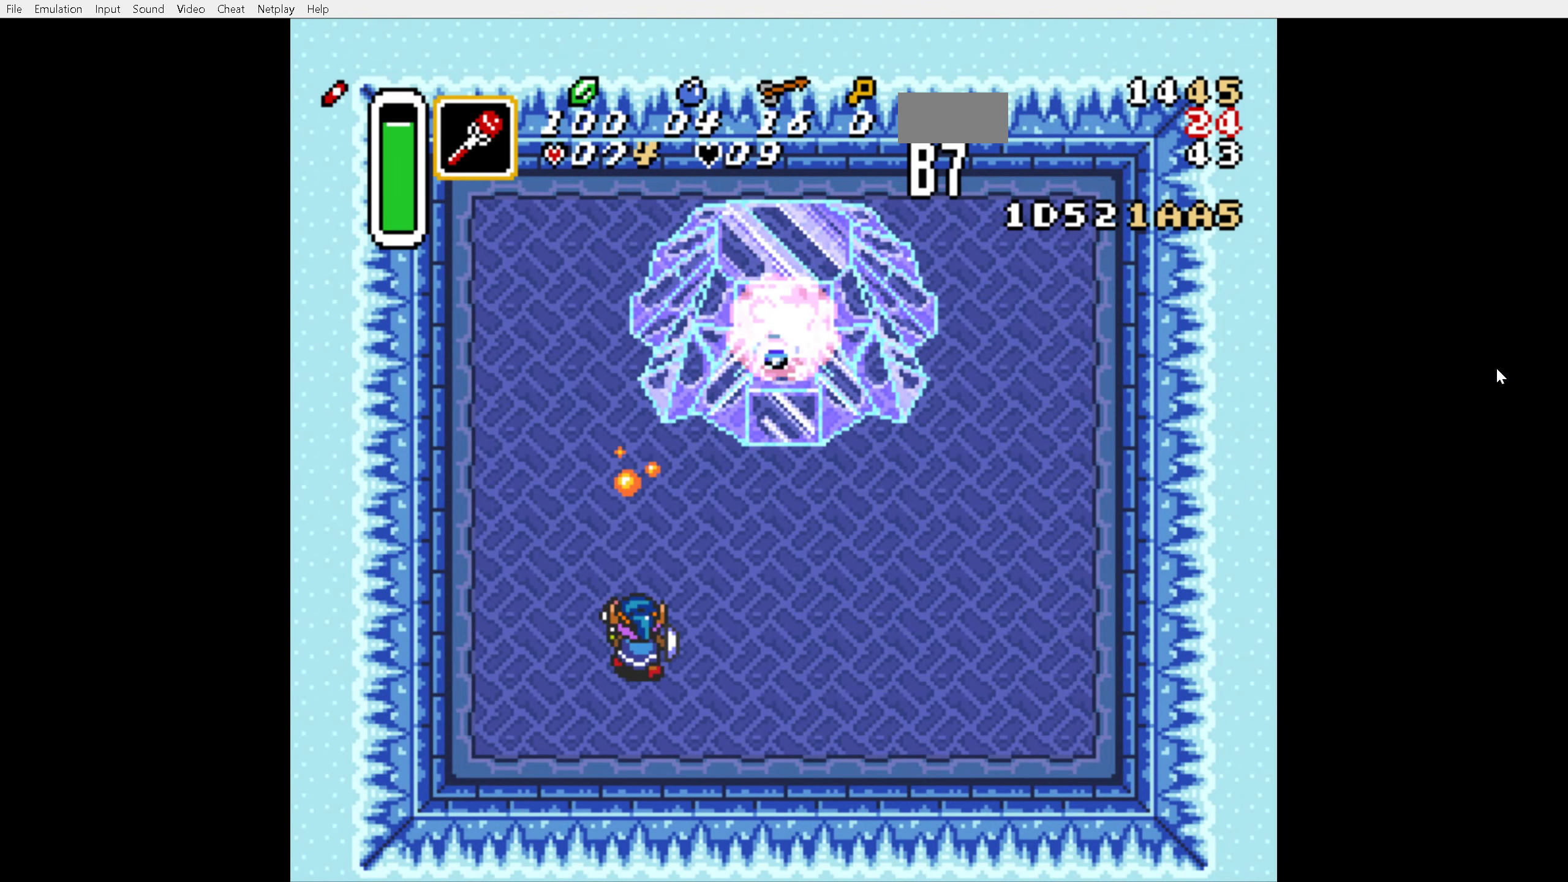
{"buttons": [], "events": [[267, "Y", "down"], [350, "Y", "up"]]}
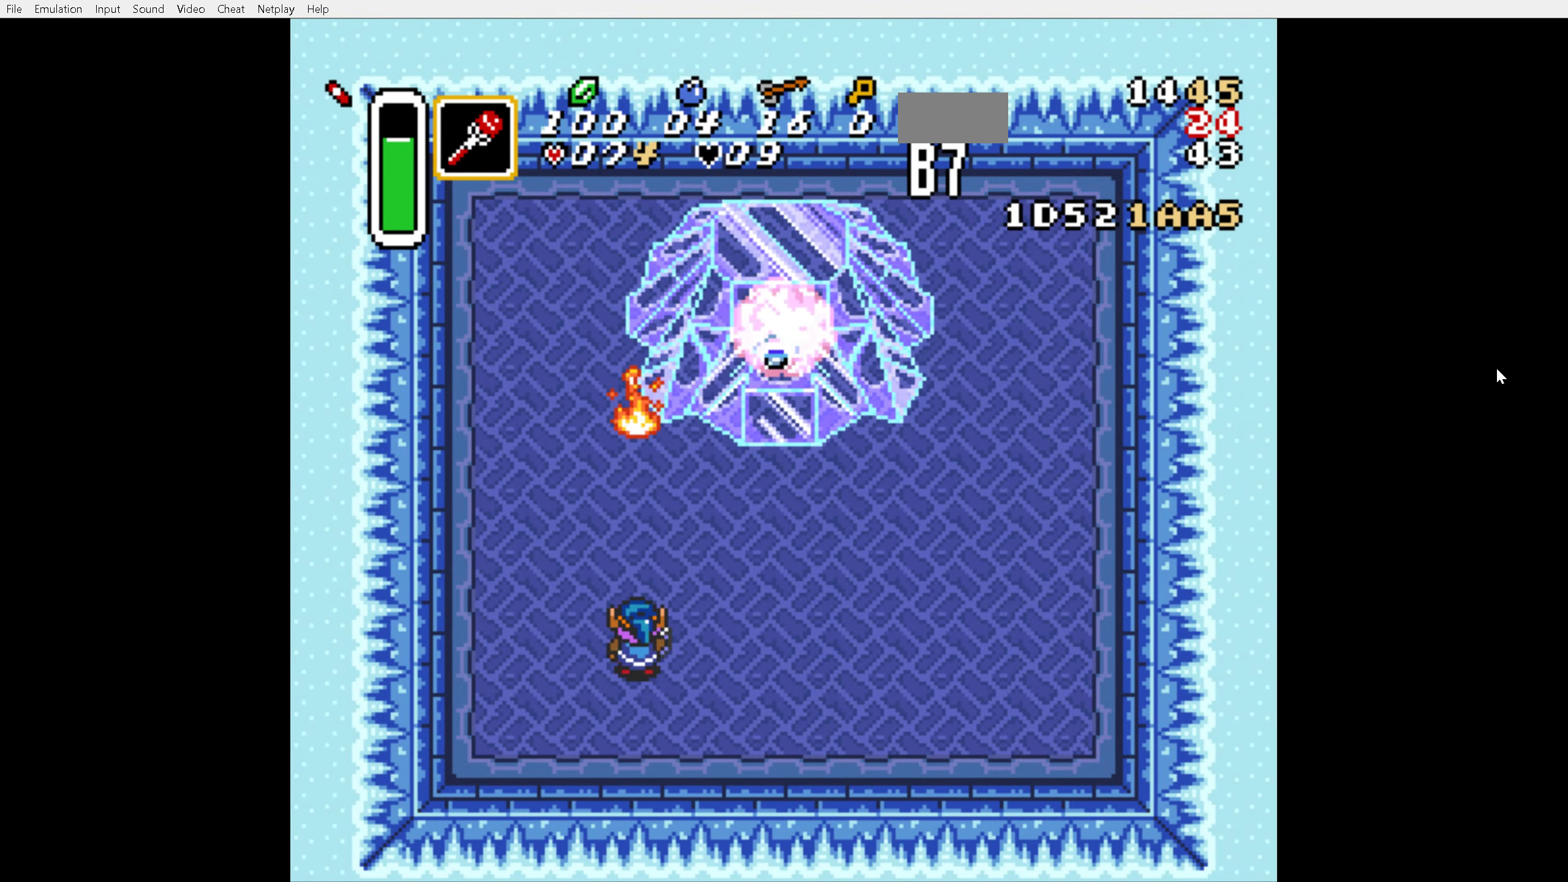
{"buttons": [], "events": [[167, "Y", "down"], [283, "Y", "up"]]}
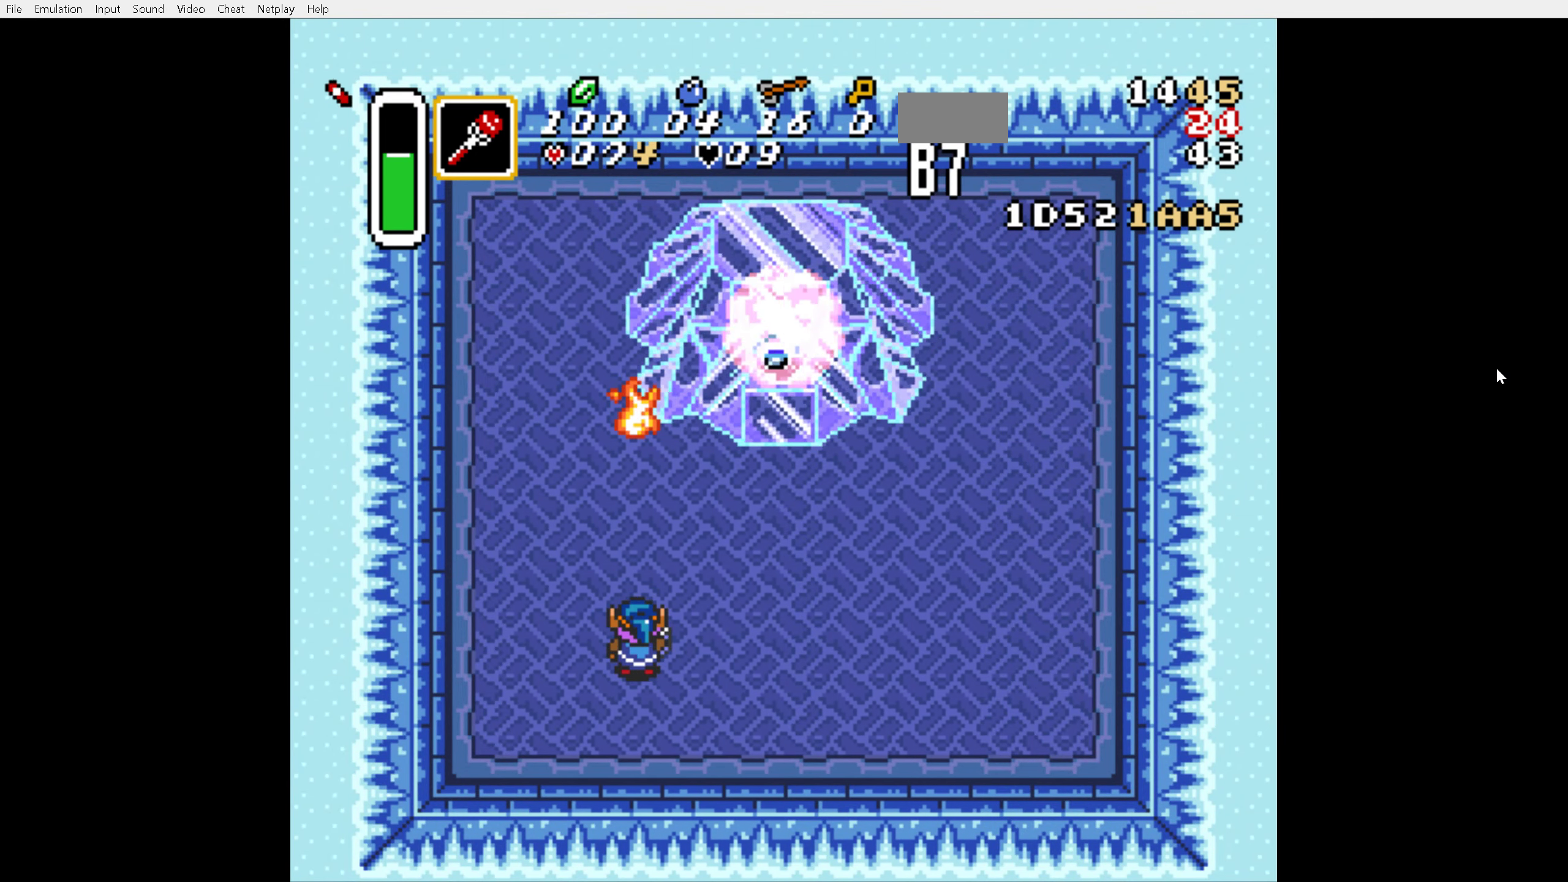
{"buttons": [], "events": [[117, "Y", "down"], [217, "Y", "up"]]}
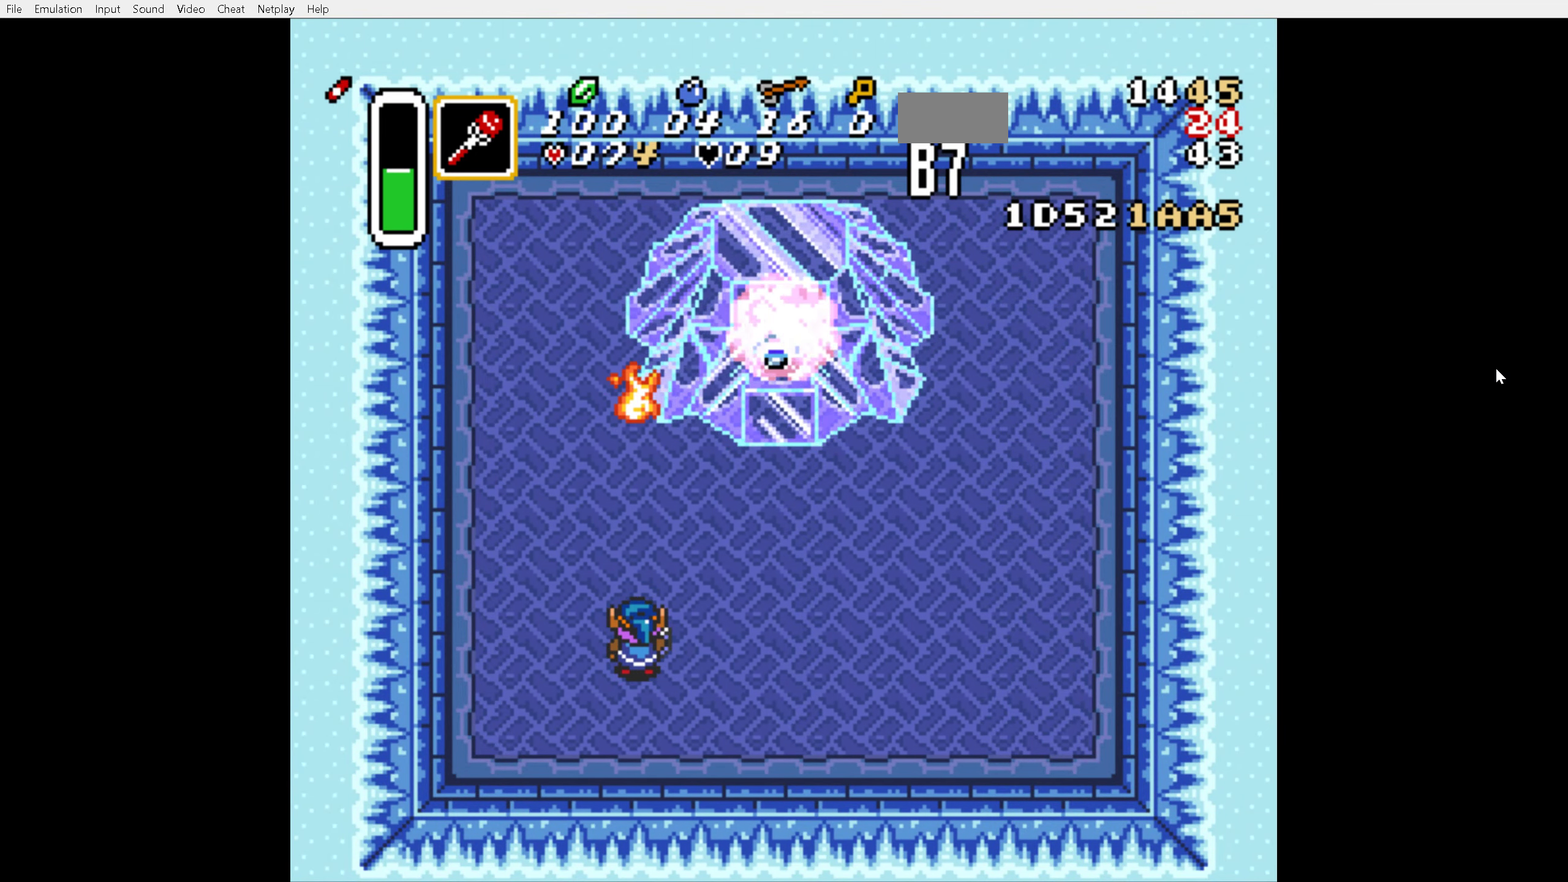
{"buttons": ["Y", "DPAD_UP"], "events": [[50, "Y", "down"], [167, "Y", "up"], [317, "DPAD_UP", "down"], [467, "Y", "down"]]}
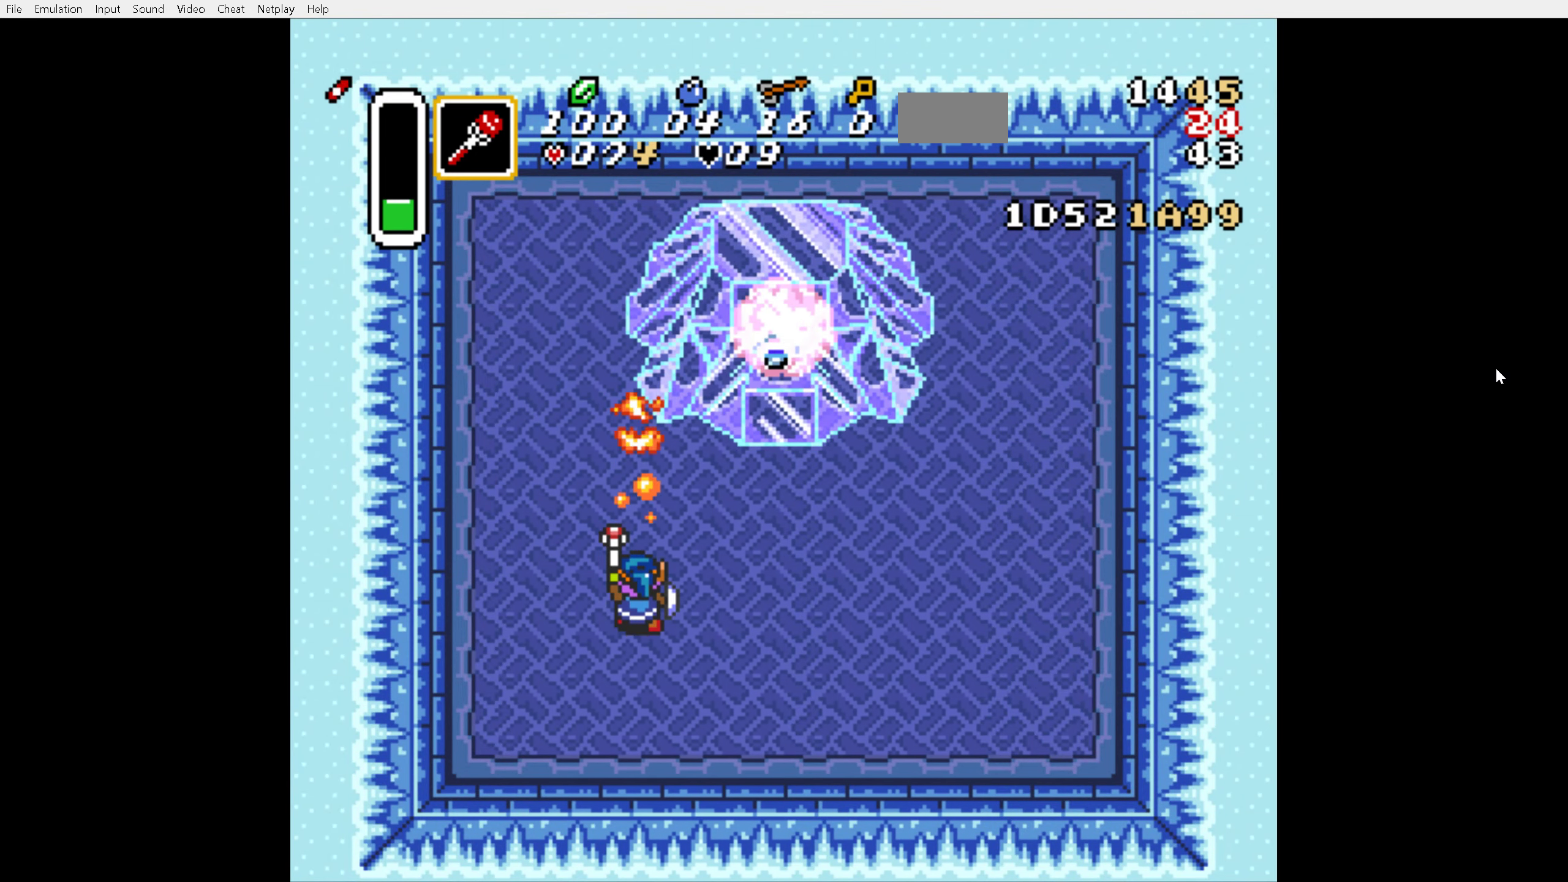
{"buttons": ["DPAD_UP"], "events": [[33, "Y", "up"], [383, "Y", "down"], [467, "Y", "up"]]}
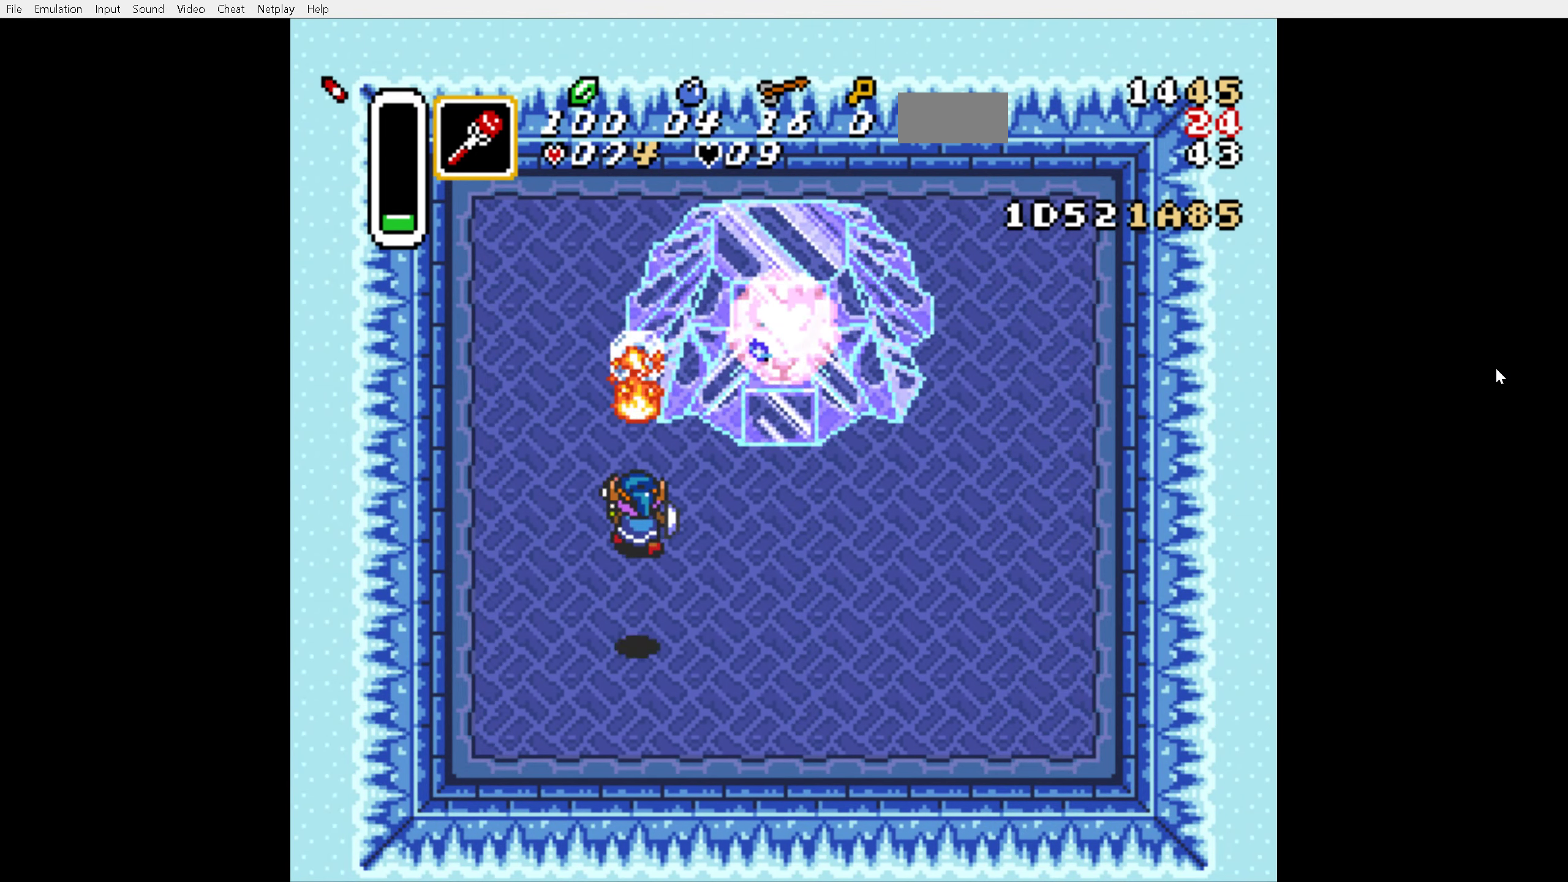
{"buttons": ["DPAD_UP"], "events": [[317, "Y", "down"], [367, "Y", "up"]]}
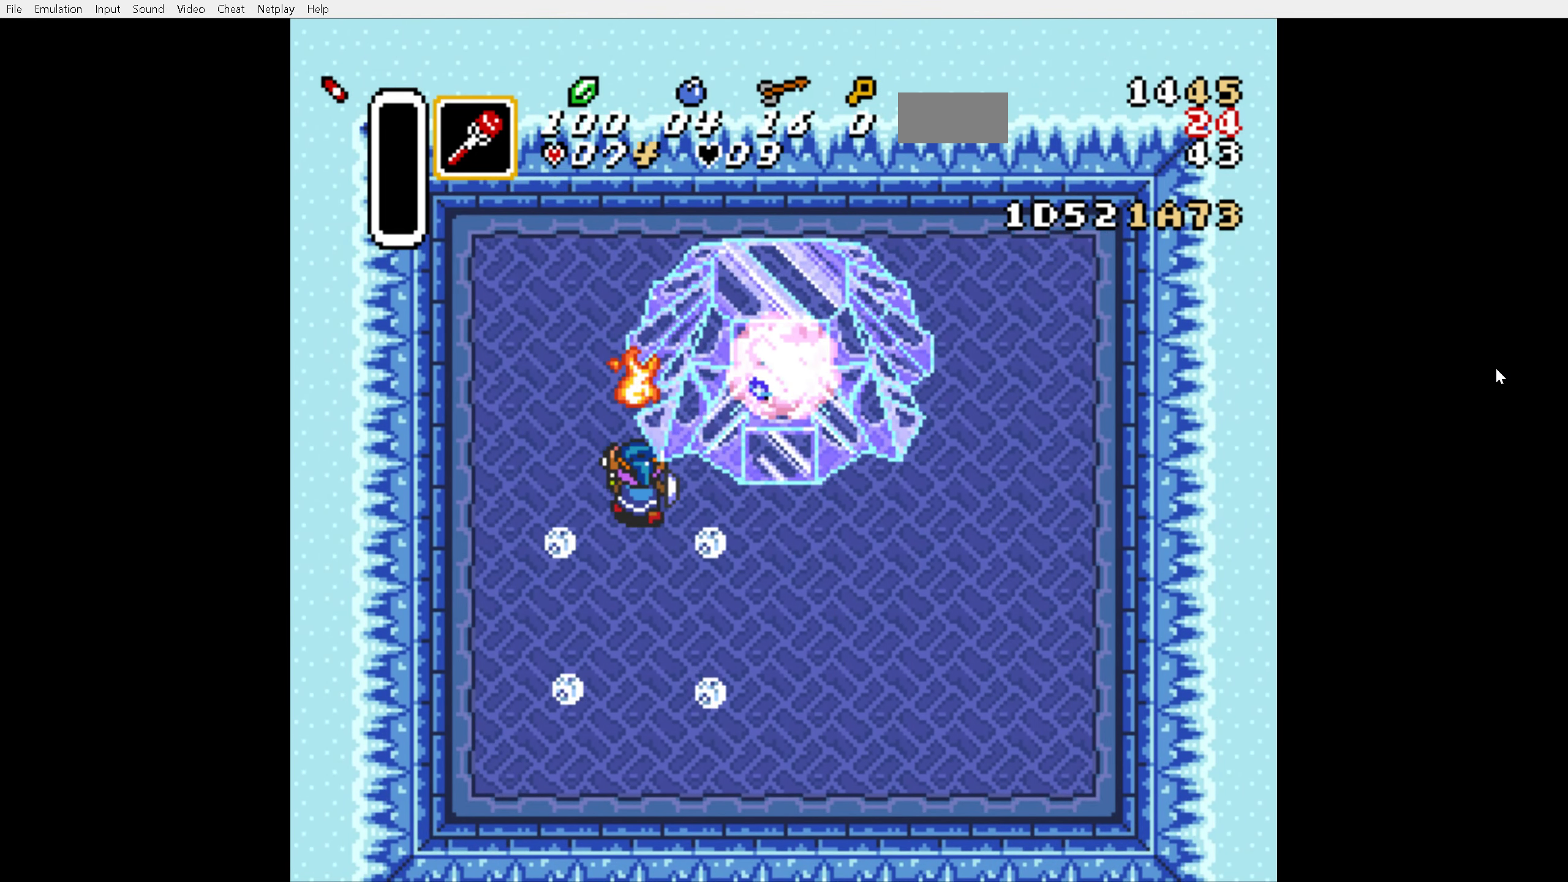
{"buttons": ["B", "DPAD_UP"], "events": [[417, "B", "down"]]}
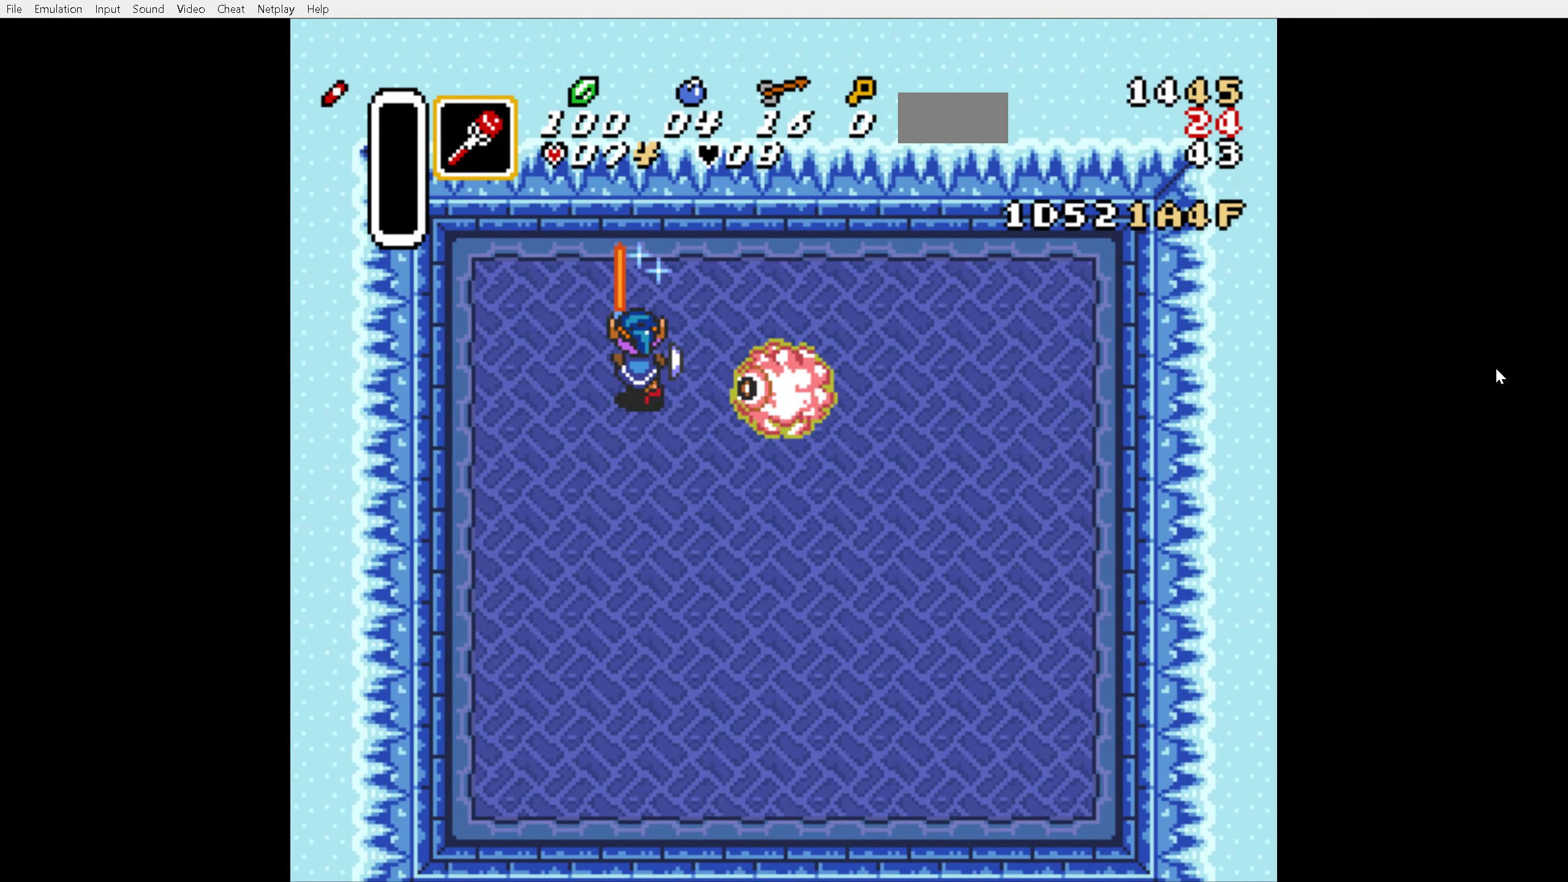
{"buttons": ["B", "DPAD_UP"], "events": [[67, "DPAD_UP", "up"], [167, "DPAD_UP", "down"]]}
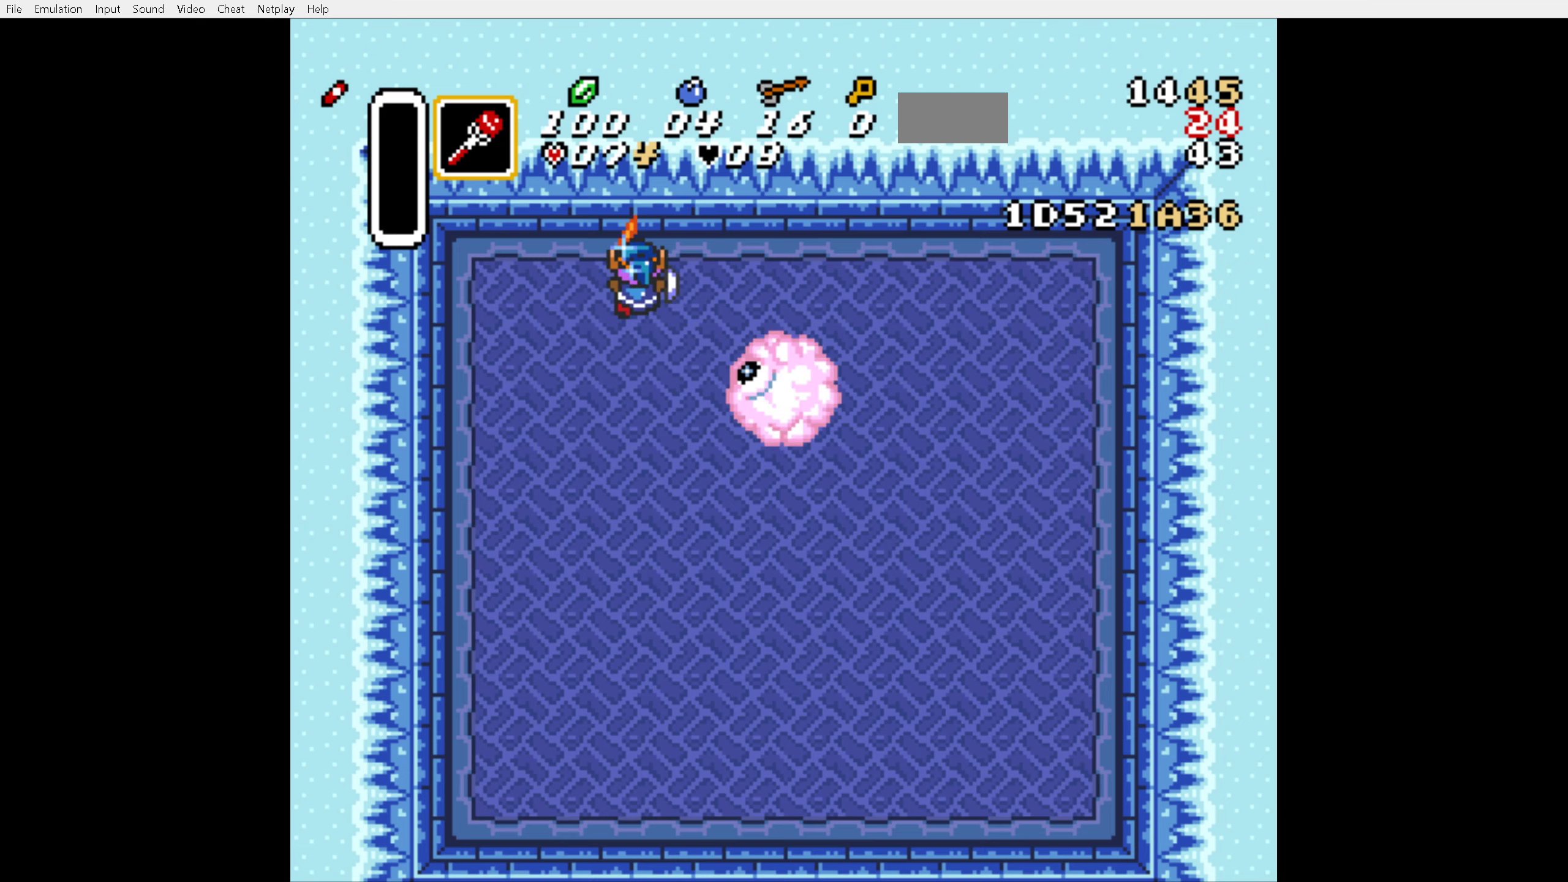
{"buttons": ["B", "DPAD_DOWN"], "events": [[217, "DPAD_DOWN", "down"], [217, "DPAD_UP", "up"]]}
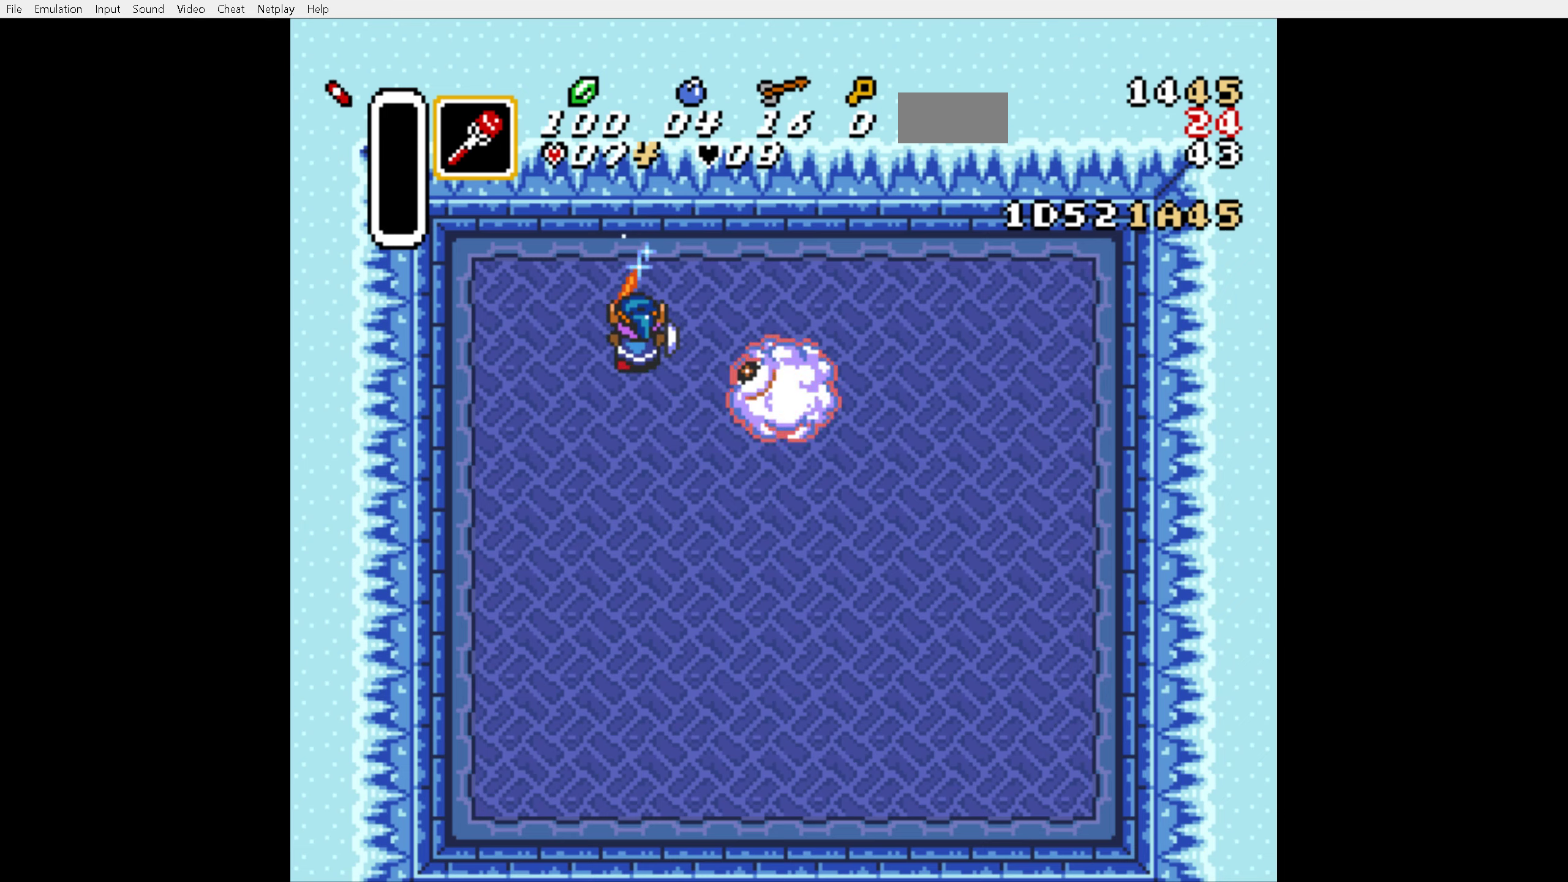
{"buttons": ["B", "DPAD_DOWN", "DPAD_RIGHT"], "events": [[317, "DPAD_RIGHT", "down"]]}
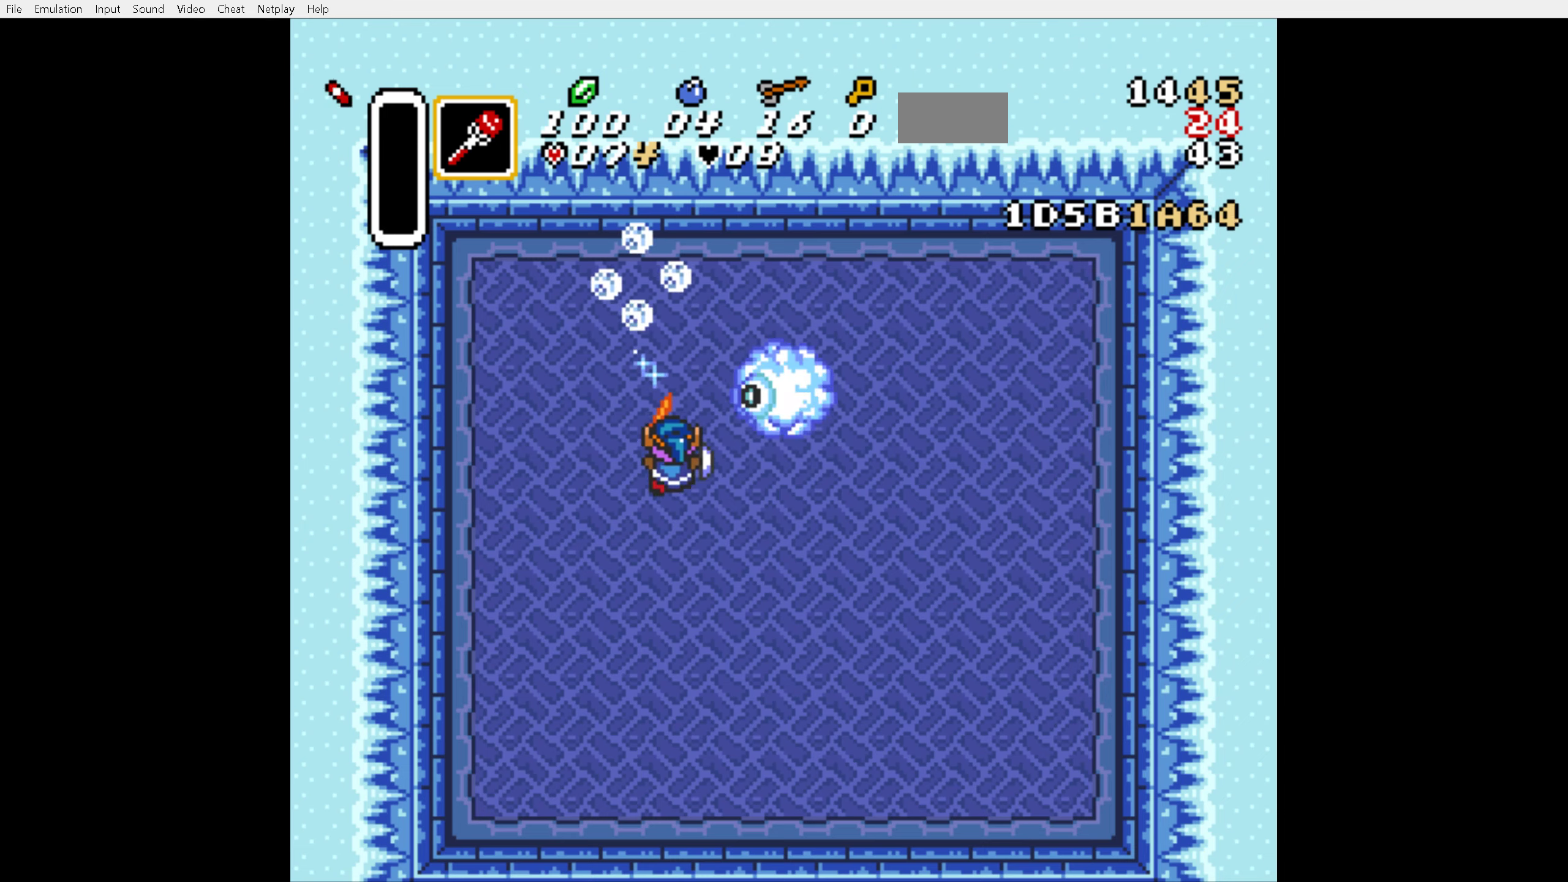
{"buttons": ["B"], "events": [[134, "DPAD_DOWN", "up"], [167, "DPAD_RIGHT", "up"], [234, "DPAD_UP", "down"], [350, "DPAD_RIGHT", "down"], [367, "DPAD_UP", "up"], [417, "DPAD_RIGHT", "up"]]}
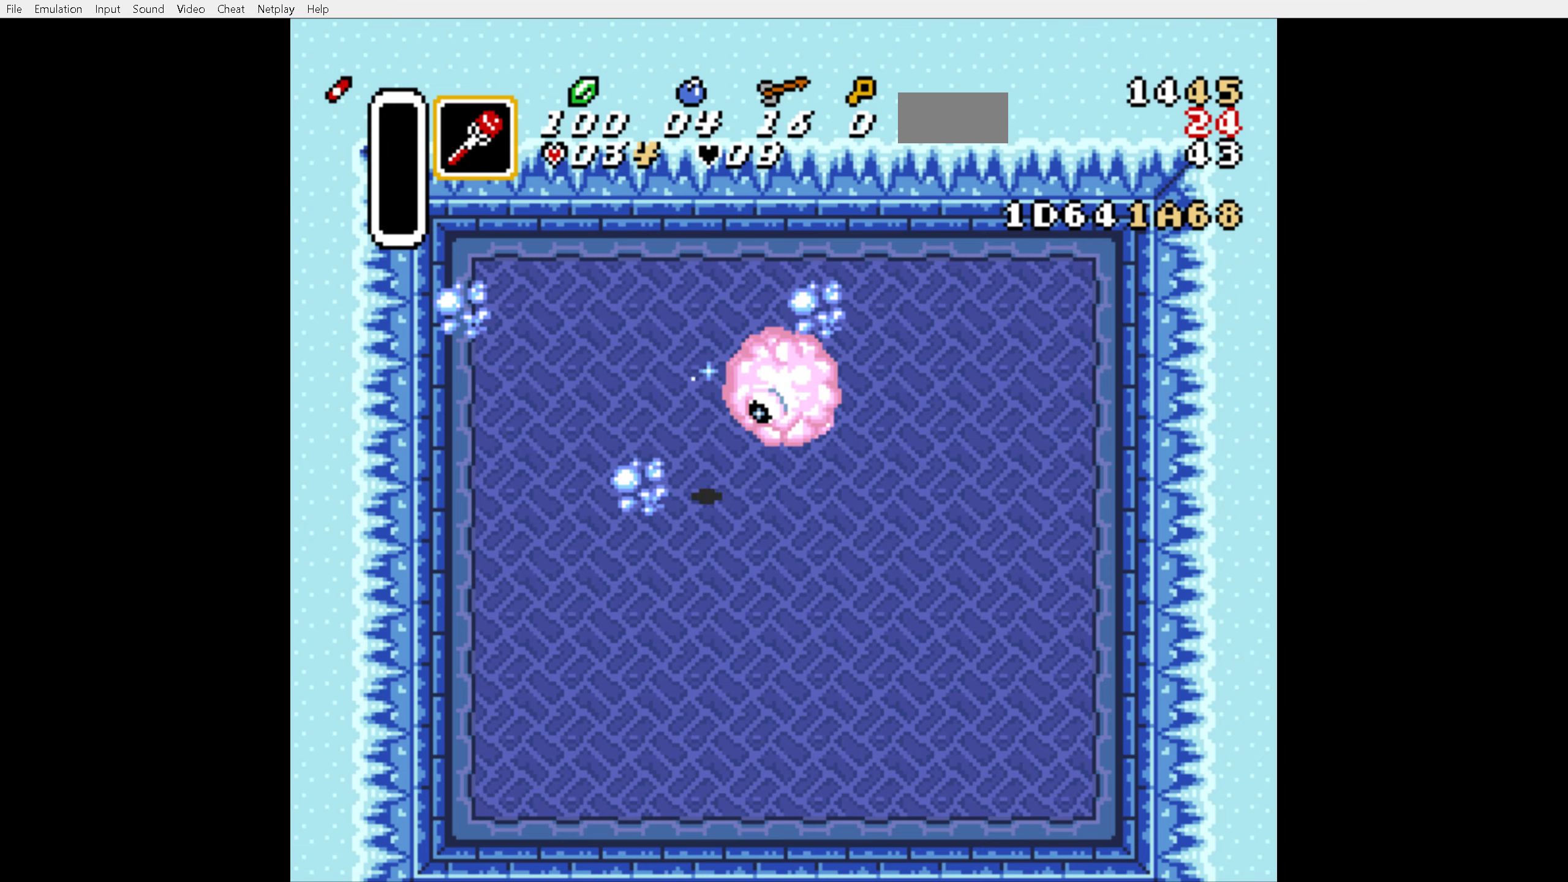
{"buttons": [], "events": [[34, "B", "up"], [367, "DPAD_RIGHT", "down"], [467, "DPAD_RIGHT", "up"]]}
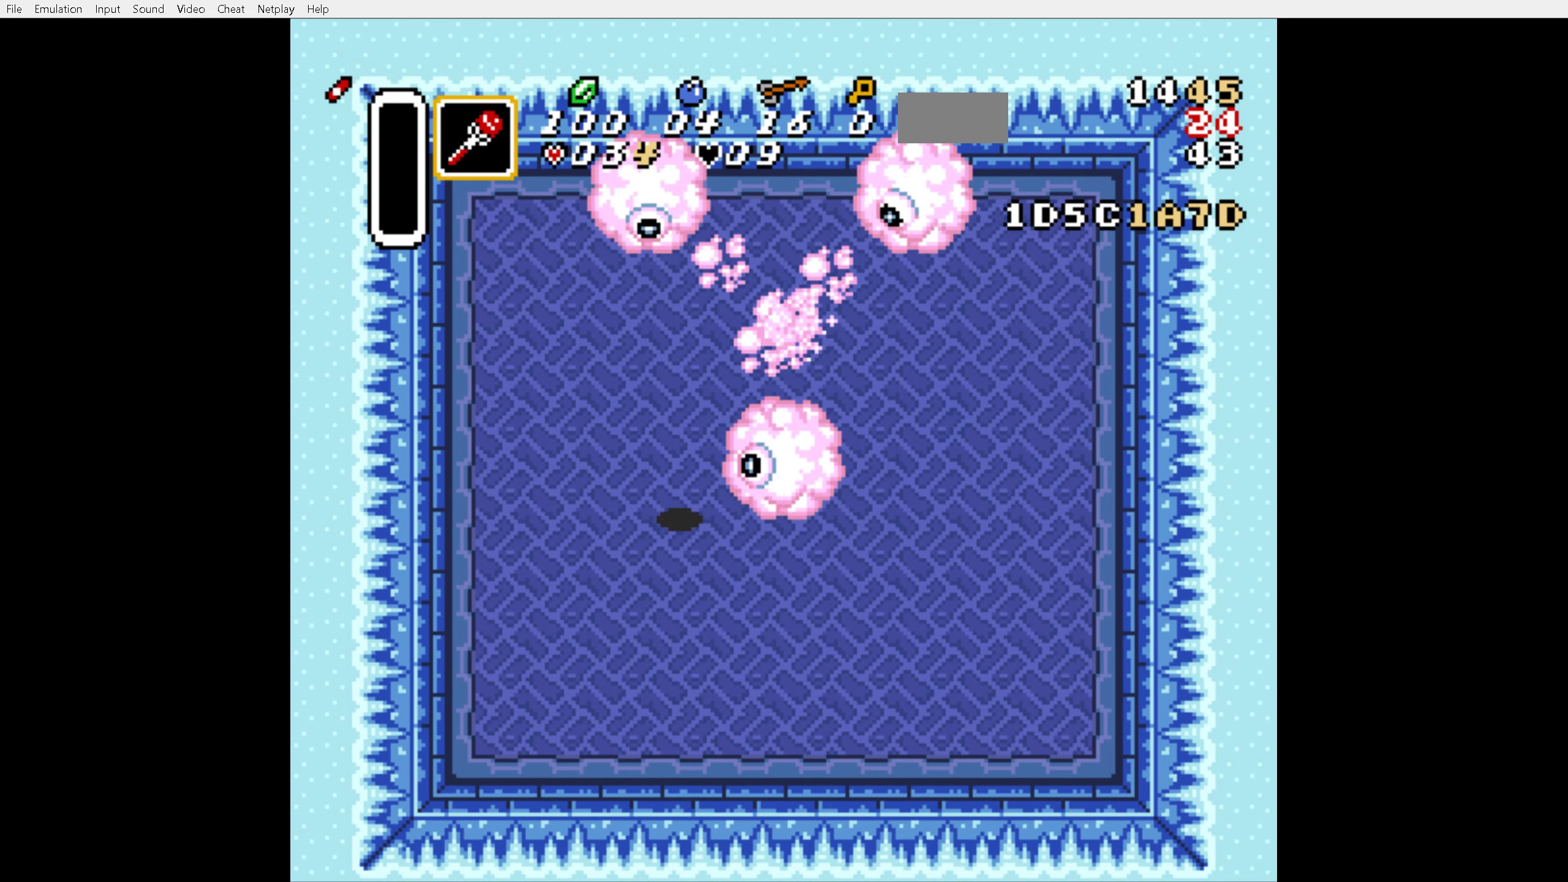
{"buttons": ["DPAD_DOWN"], "events": [[167, "B", "down"], [384, "DPAD_DOWN", "down"], [484, "B", "up"]]}